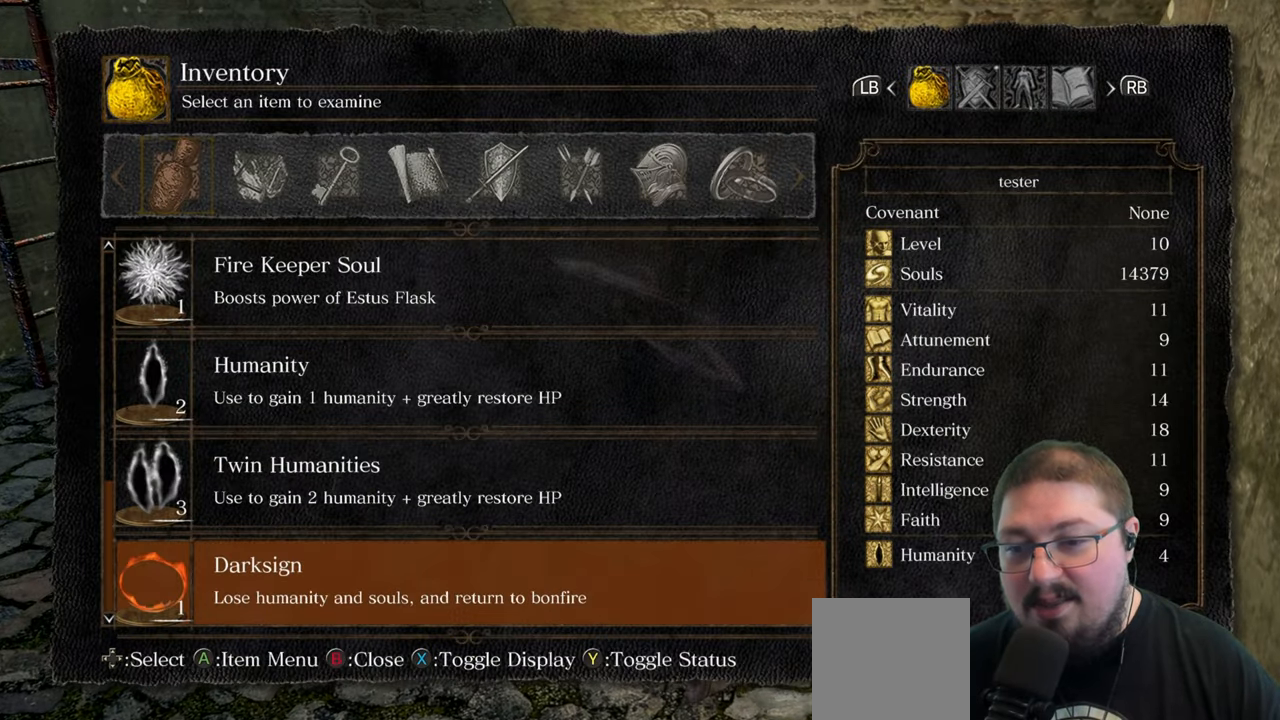
Gameplay with a controller (Xbox layout); each line is a JSON object with the inputs held at the frame after it. "events" lists button and stick changes between this image and that frame as [ms after this image, input, new state], when the widget could be followed in between.
{"buttons": [], "left_stick": "center", "right_stick": "center", "events": [[183, "DPAD_UP", "down"], [316, "DPAD_UP", "up"], [383, "DPAD_UP", "down"], [500, "DPAD_UP", "up"]]}
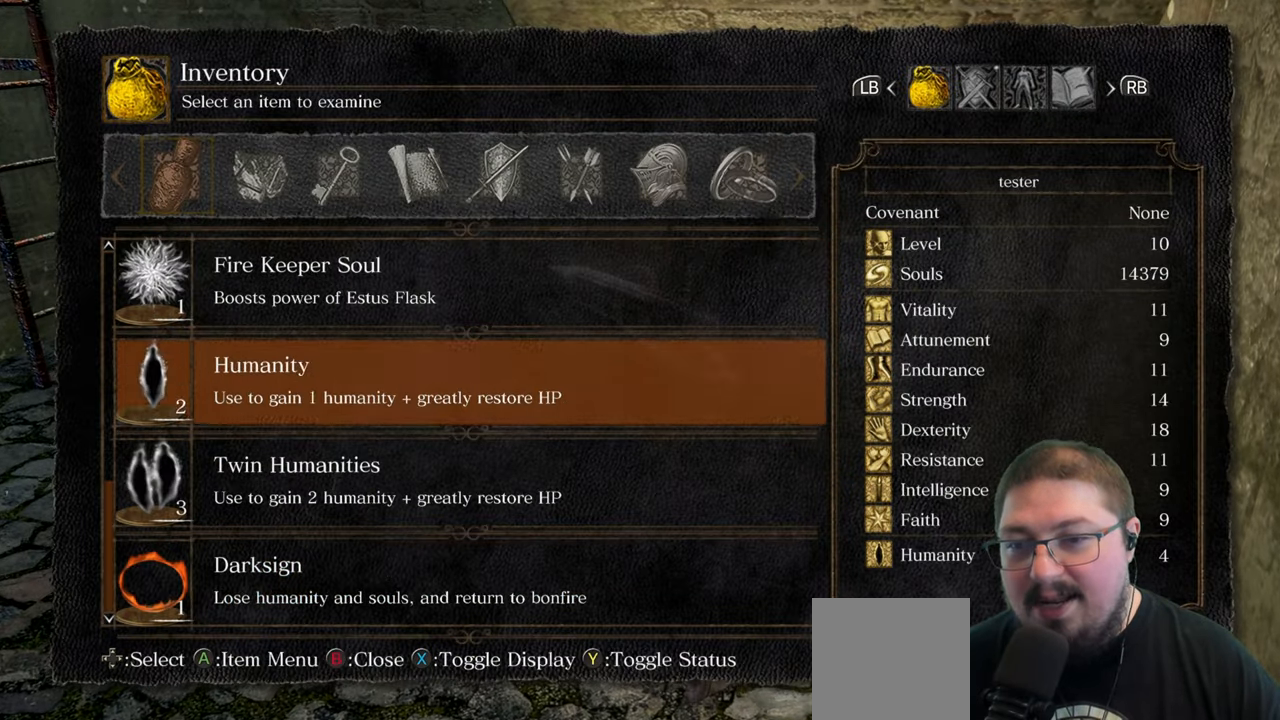
{"buttons": [], "left_stick": "center", "right_stick": "center", "events": [[50, "DPAD_UP", "down"], [150, "DPAD_UP", "up"], [283, "B", "down"], [400, "B", "up"]]}
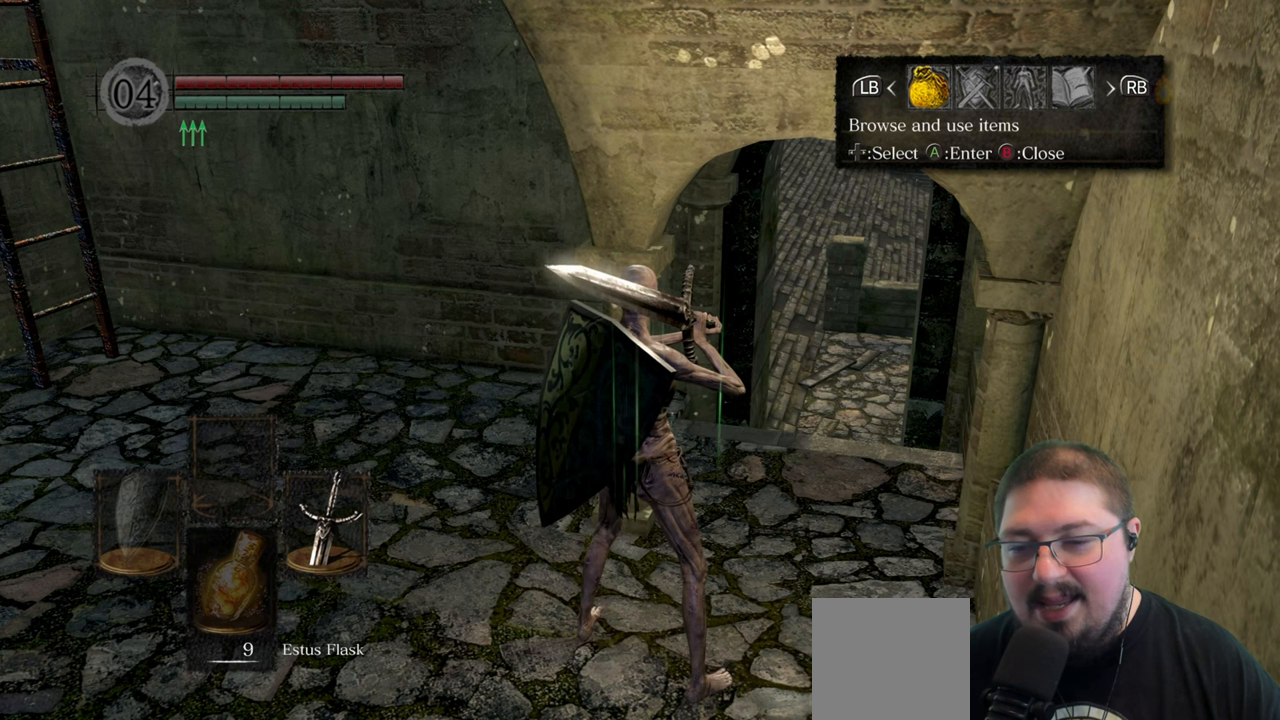
{"buttons": [], "left_stick": "center", "right_stick": "center", "events": []}
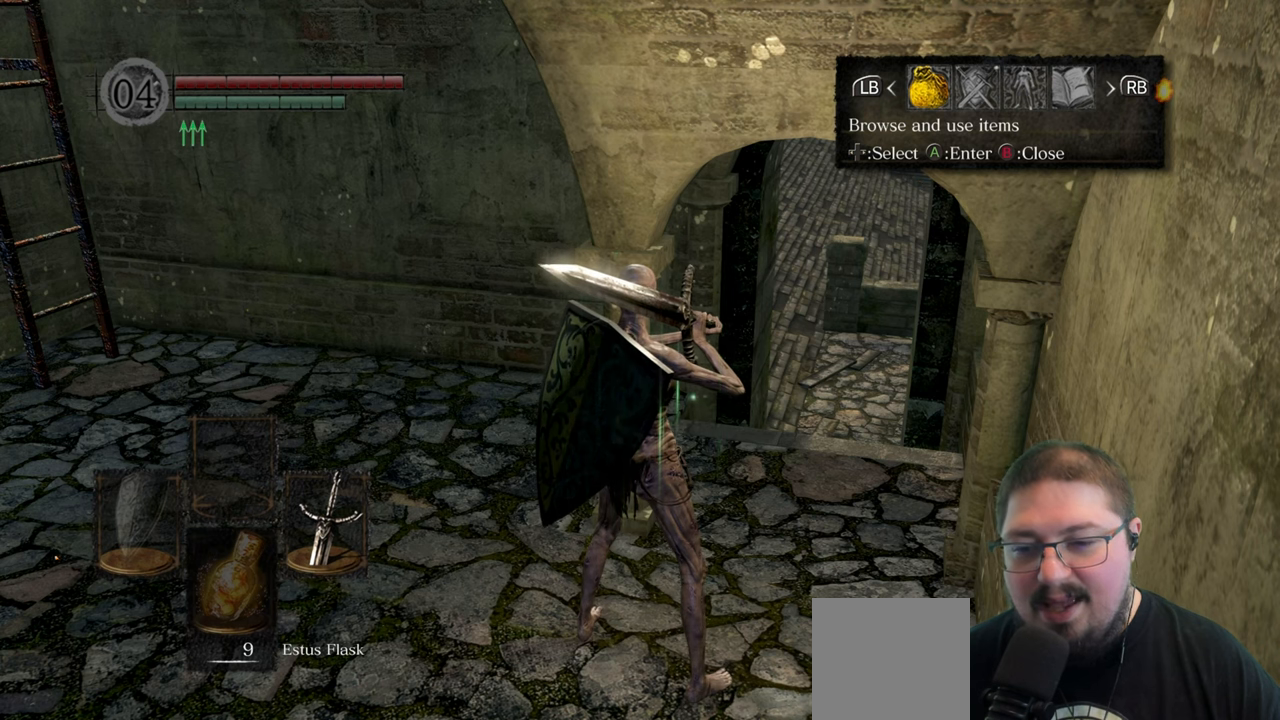
{"buttons": [], "left_stick": "center", "right_stick": "center", "events": [[117, "B", "down"], [200, "B", "up"]]}
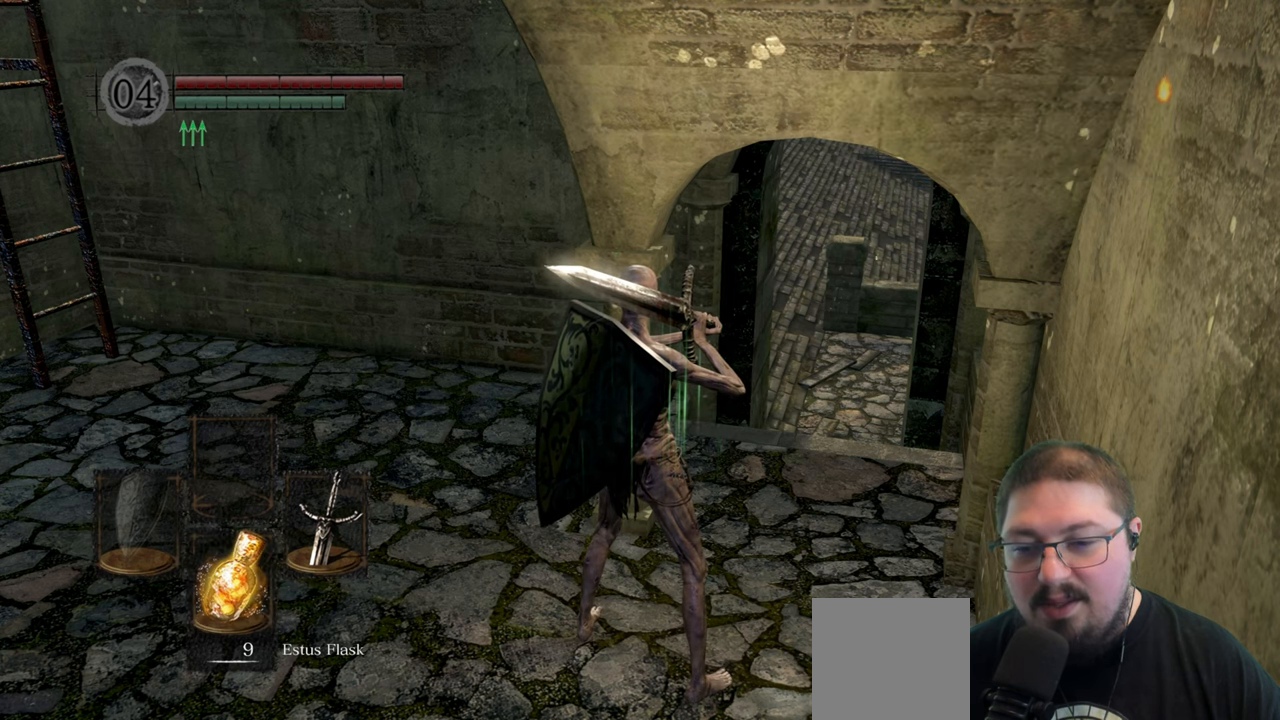
{"buttons": [], "left_stick": "center", "right_stick": "center", "events": [[33, "DPAD_DOWN", "down"], [183, "DPAD_DOWN", "up"]]}
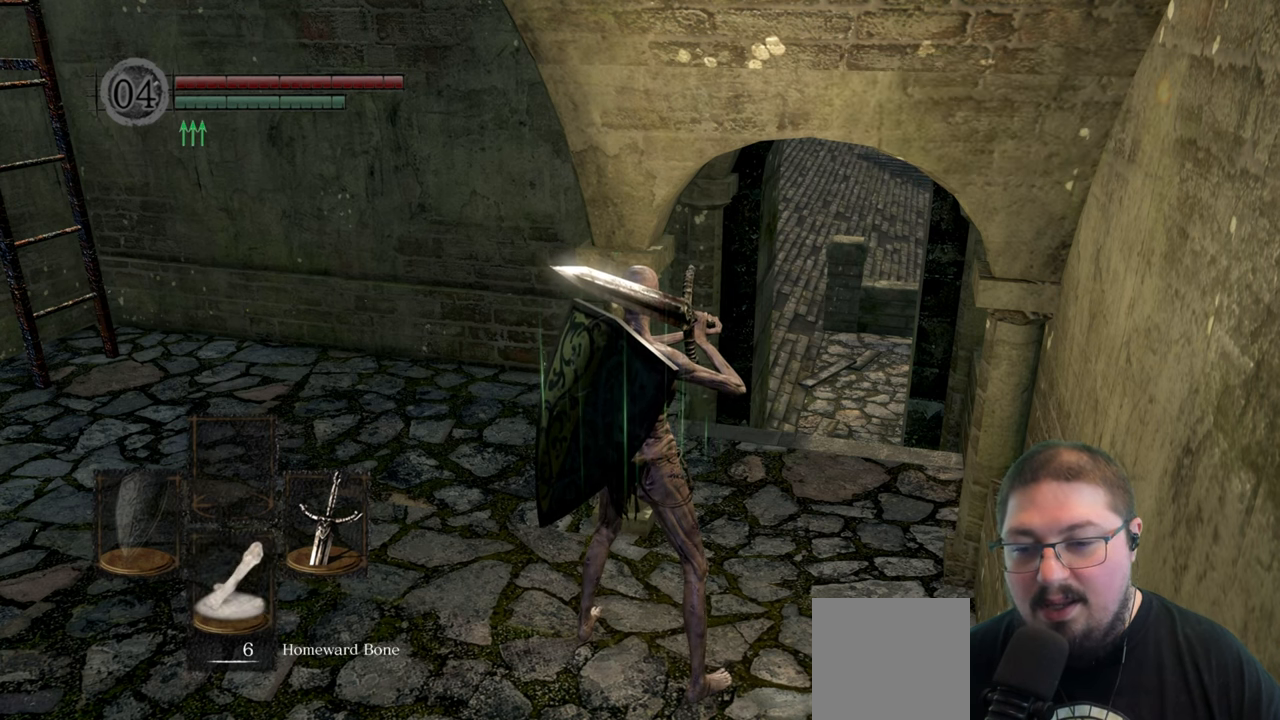
{"buttons": [], "left_stick": "center", "right_stick": "center", "events": [[50, "X", "down"], [150, "X", "up"]]}
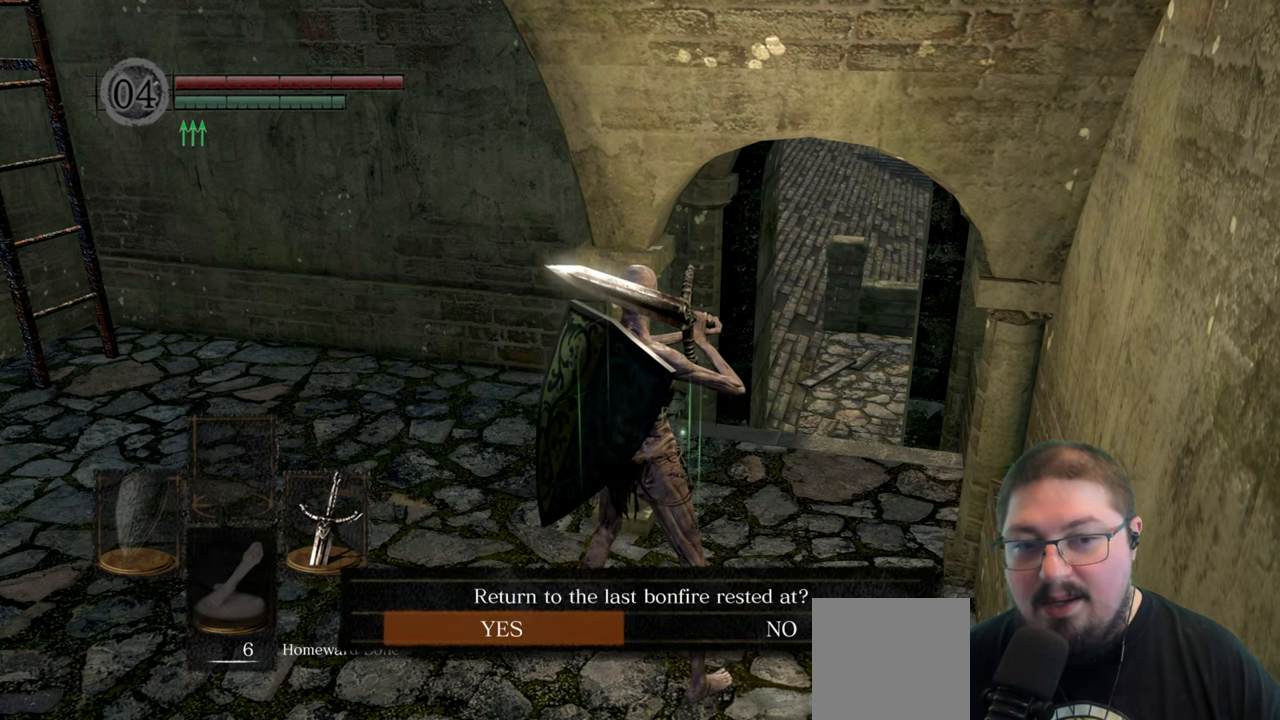
{"buttons": [], "left_stick": "center", "right_stick": "center", "events": []}
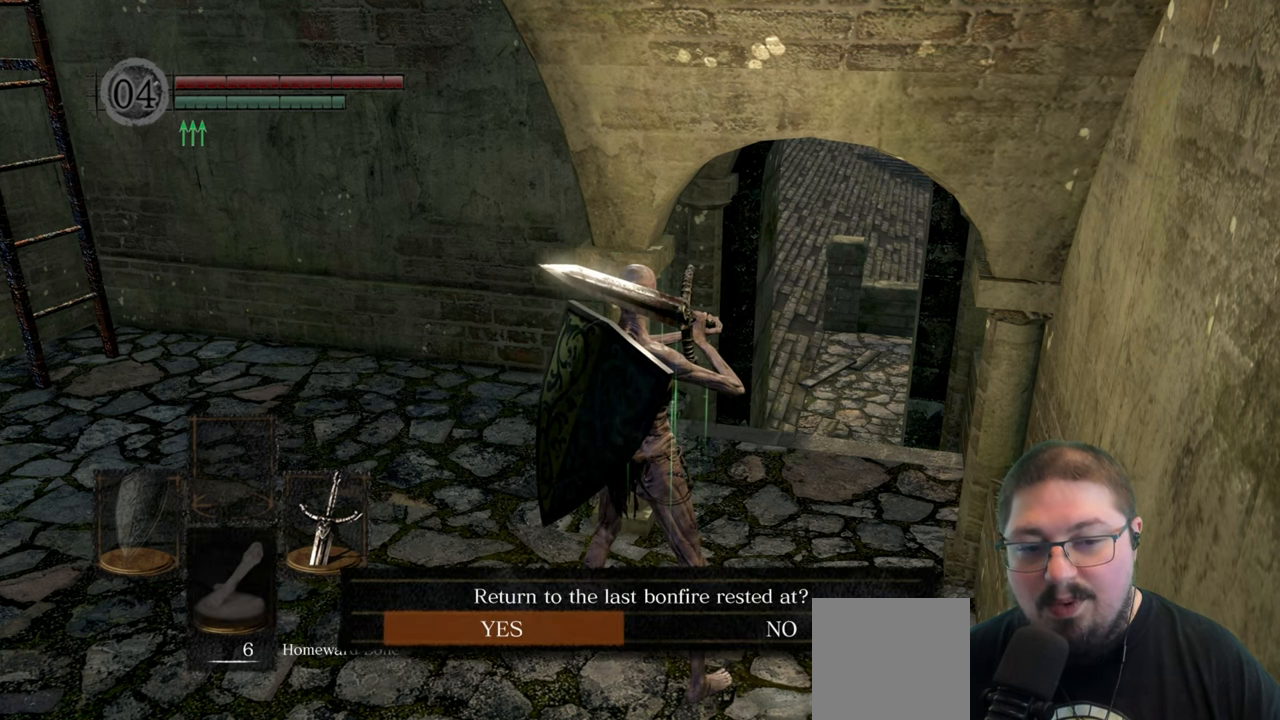
{"buttons": [], "left_stick": "center", "right_stick": "center", "events": [[317, "A", "down"], [417, "A", "up"]]}
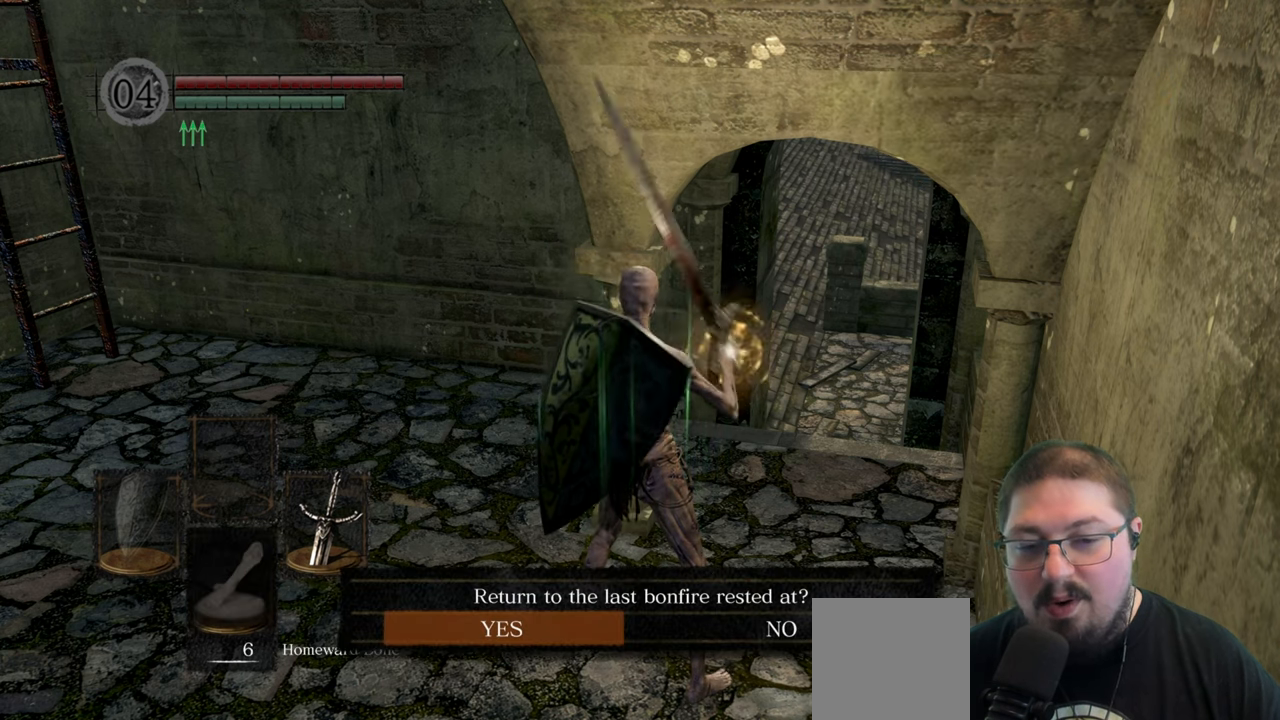
{"buttons": [], "left_stick": "center", "right_stick": "center", "events": []}
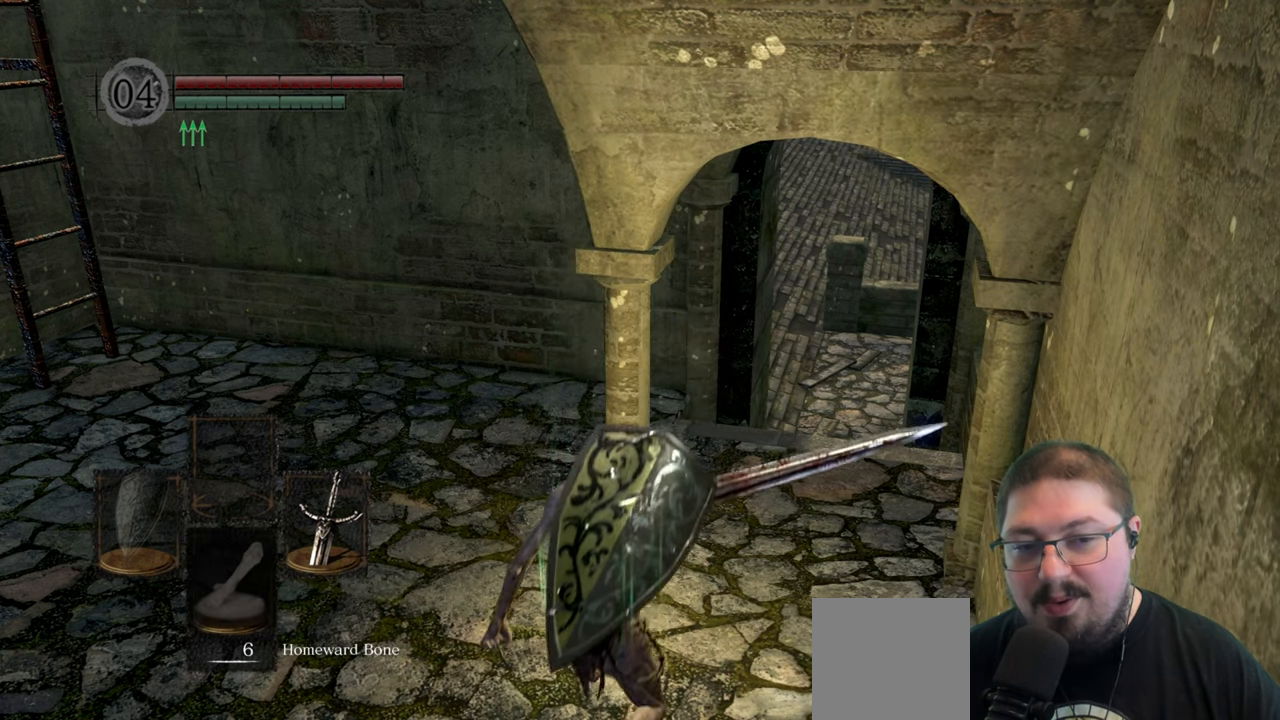
{"buttons": [], "left_stick": "center", "right_stick": "center", "events": []}
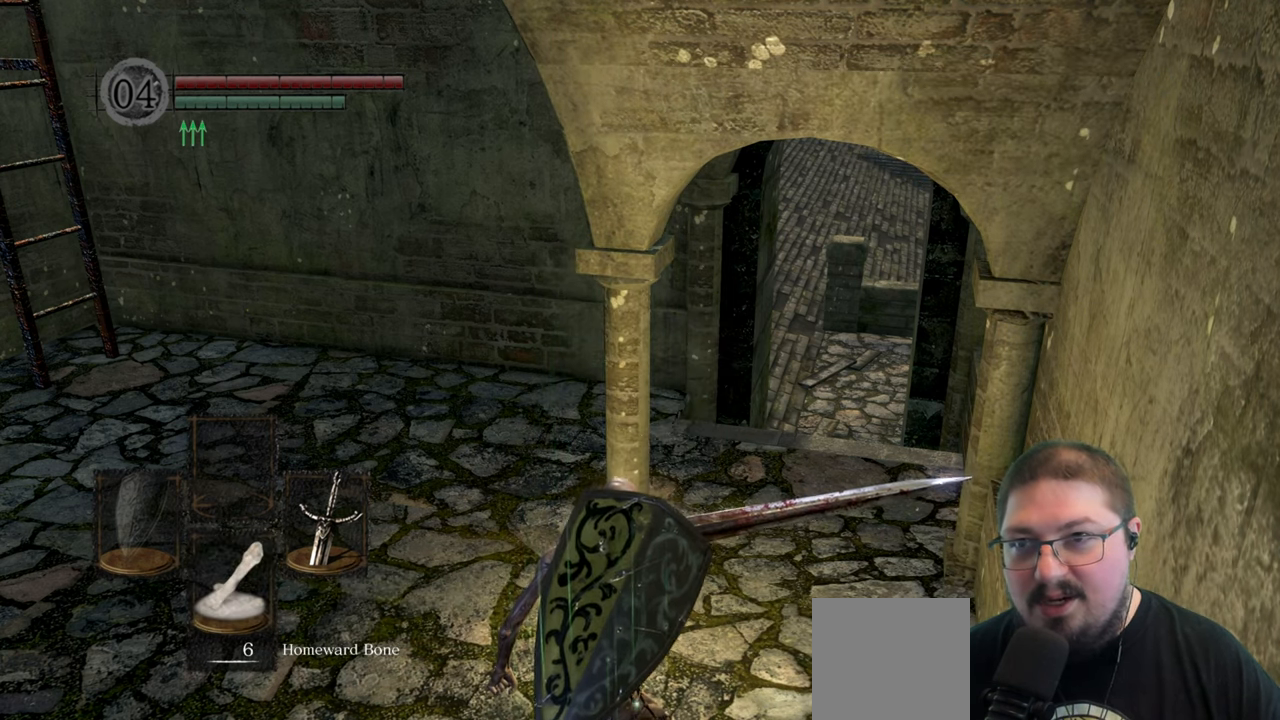
{"buttons": [], "left_stick": "center", "right_stick": "center", "events": []}
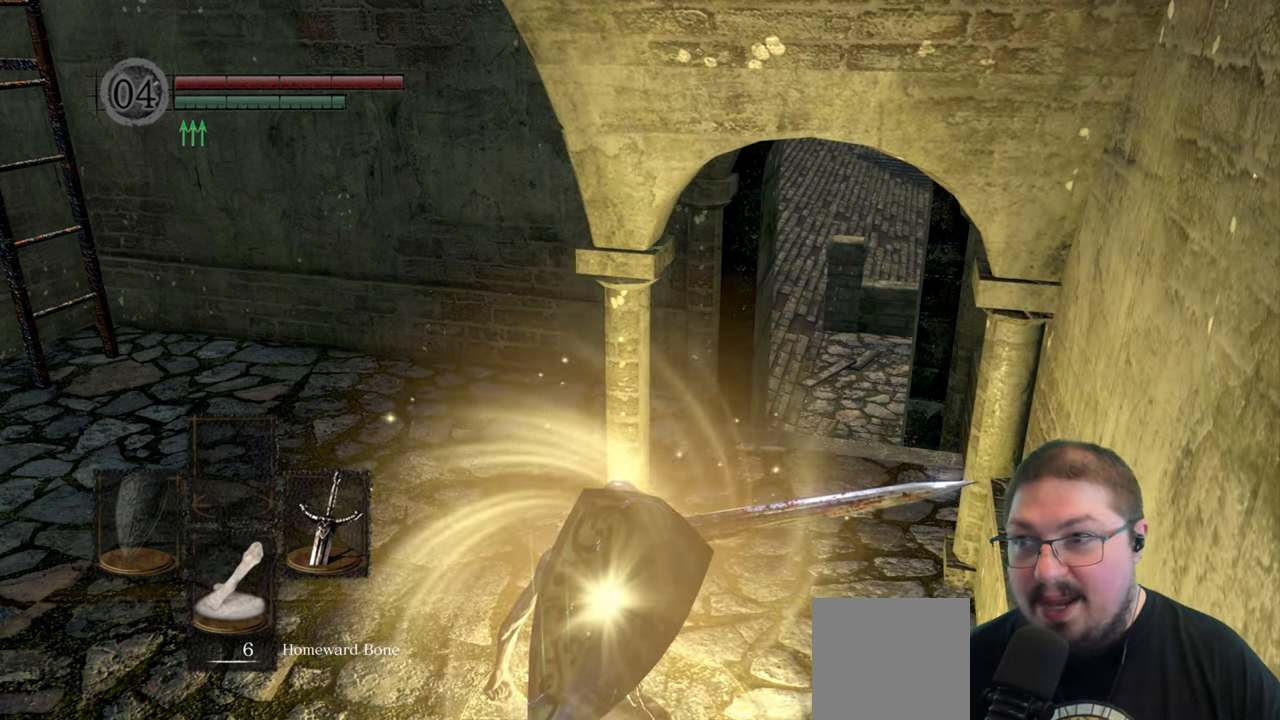
{"buttons": [], "left_stick": "center", "right_stick": "center", "events": []}
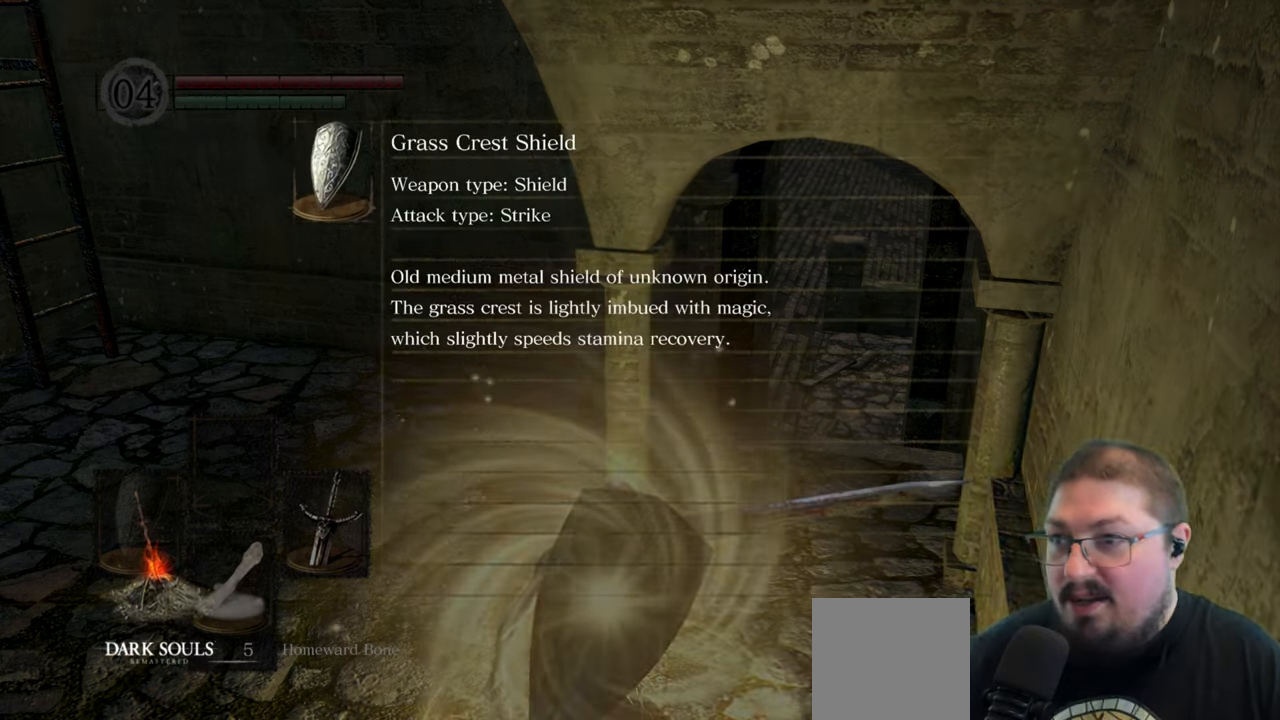
{"buttons": [], "left_stick": "center", "right_stick": "center", "events": []}
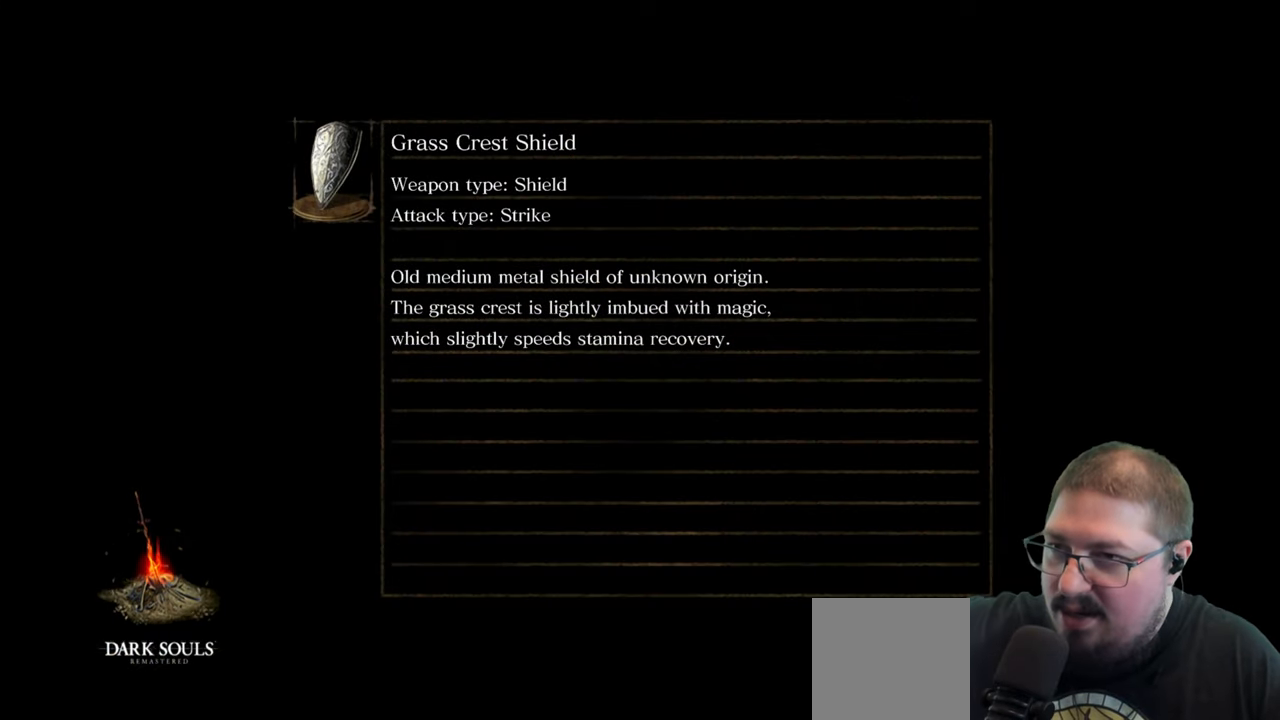
{"buttons": [], "left_stick": "center", "right_stick": "center", "events": []}
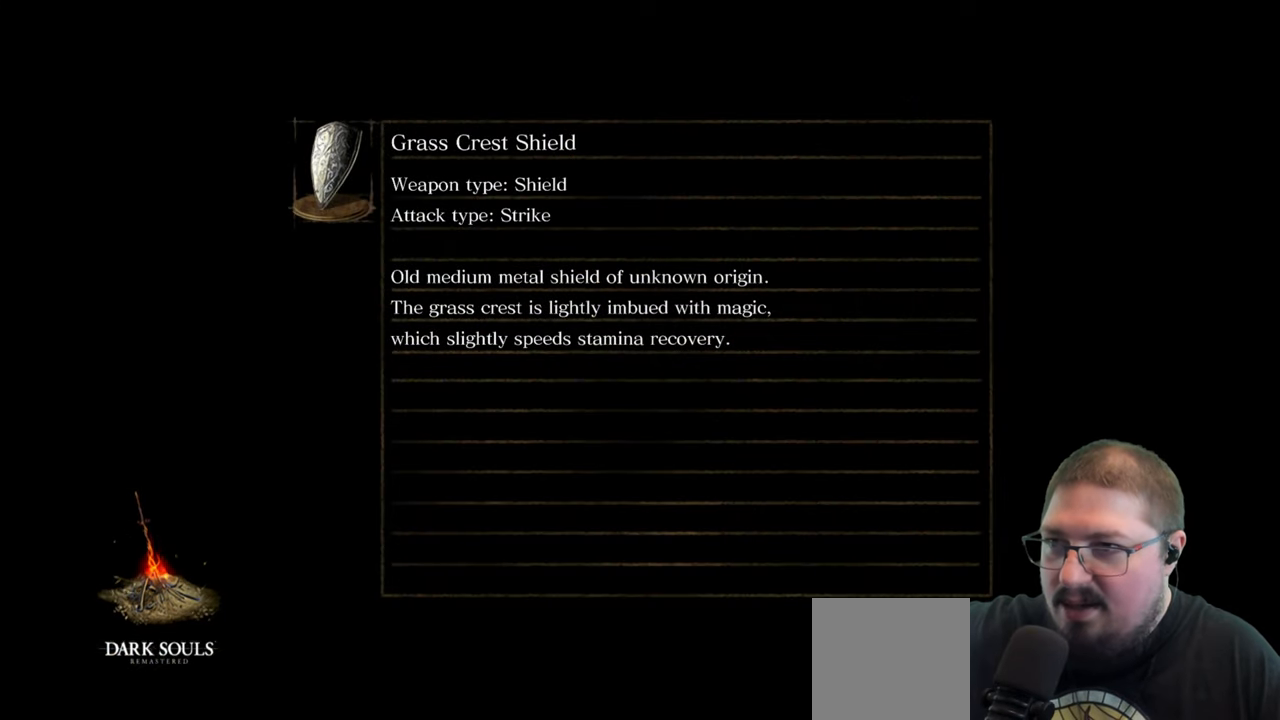
{"buttons": [], "left_stick": "center", "right_stick": "center", "events": []}
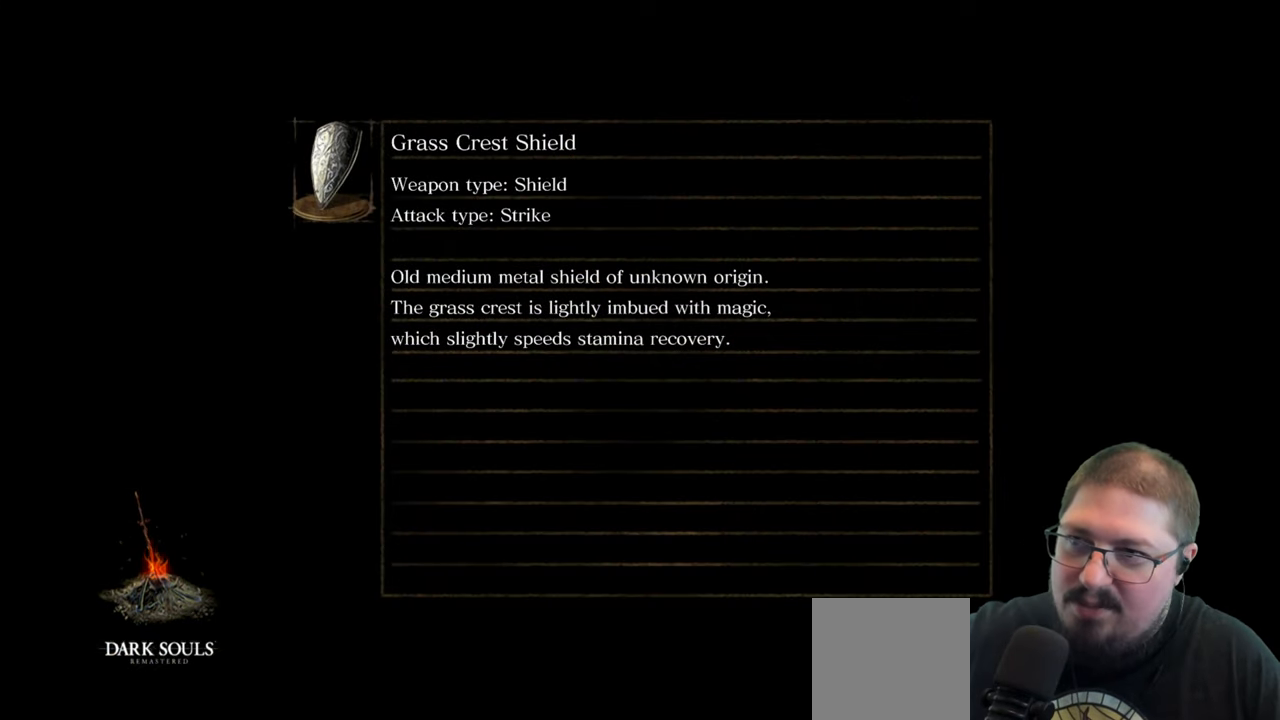
{"buttons": [], "left_stick": "center", "right_stick": "center", "events": []}
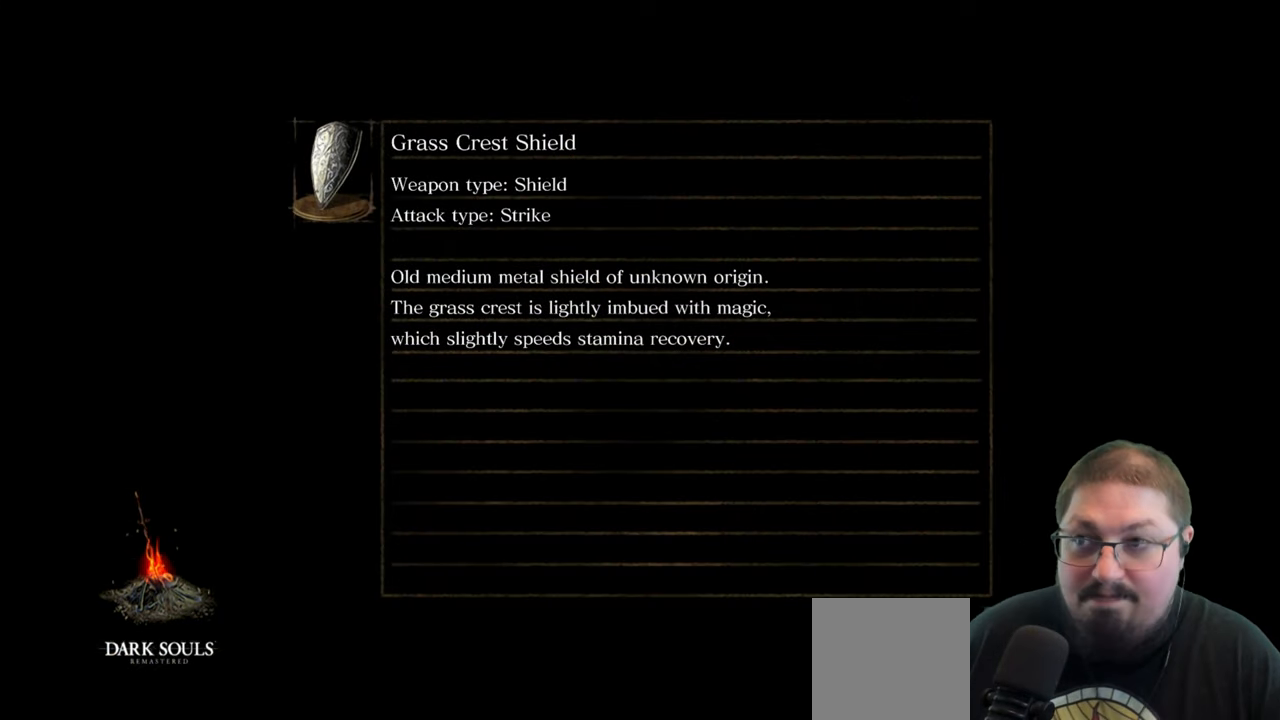
{"buttons": [], "left_stick": "center", "right_stick": "center", "events": []}
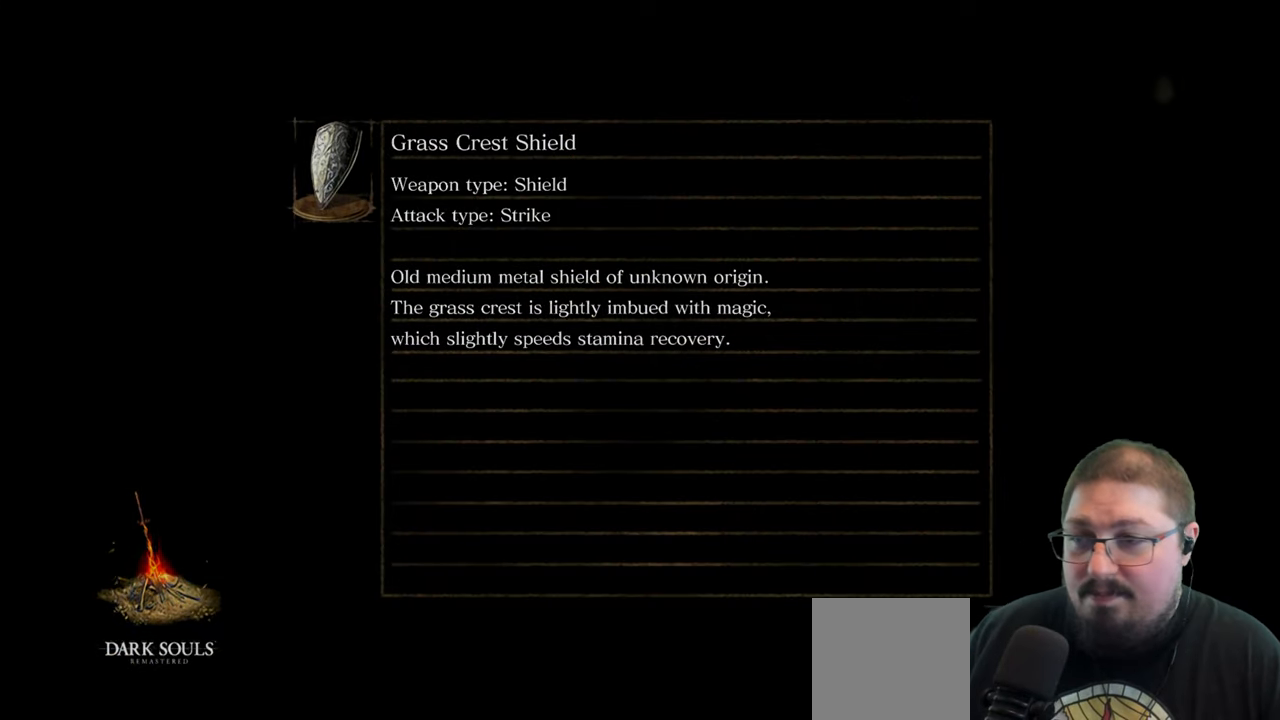
{"buttons": [], "left_stick": "center", "right_stick": "center", "events": []}